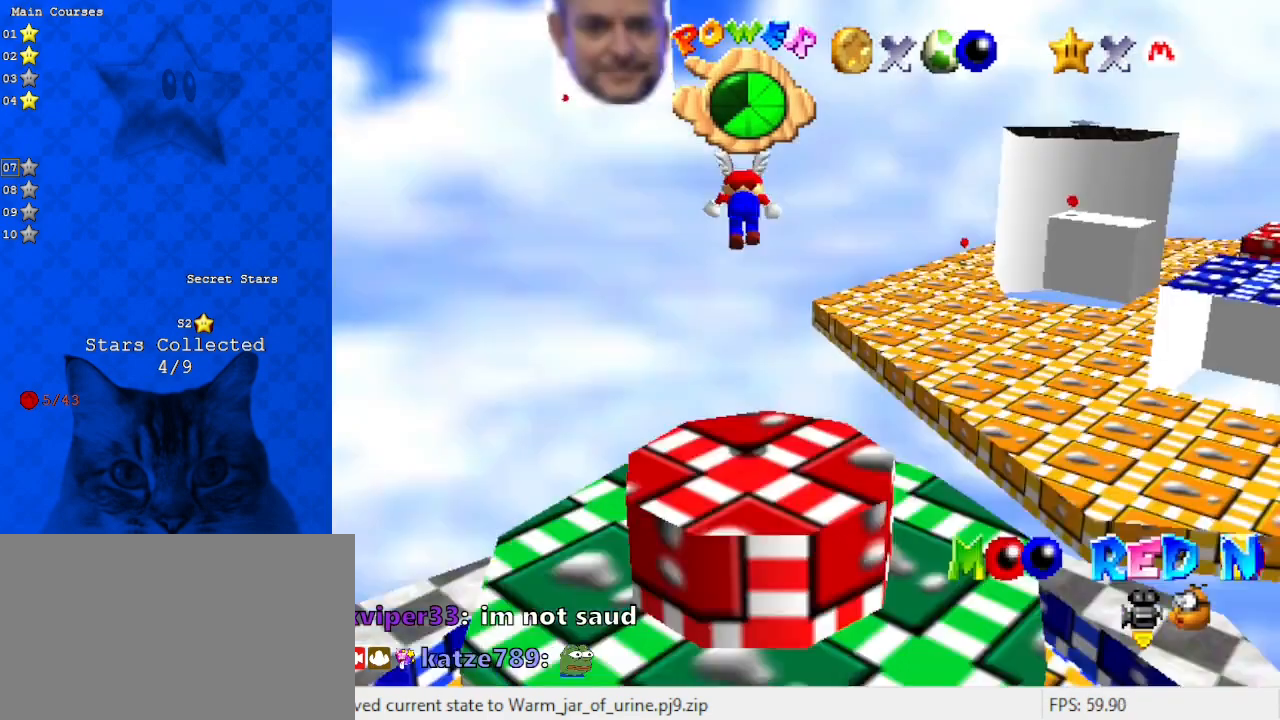
Gameplay with keyboard; each line is a JSON object with the keys held at the frame after it. "events" lists presses ("down") and releases ("up") of "a", "c", "ctrl", "d", "down", "left", "return", "right", "s", "shift", "up", "w", "x" and "y" between this image and that frame as [ms after this image, input, new state], when the widget could be followed in between. No other keys are recorded. Mouse input is not recorded.
{"keys": ["shift", "up"], "events": [[233, "up", "down"], [267, "c", "down"], [467, "c", "up"]]}
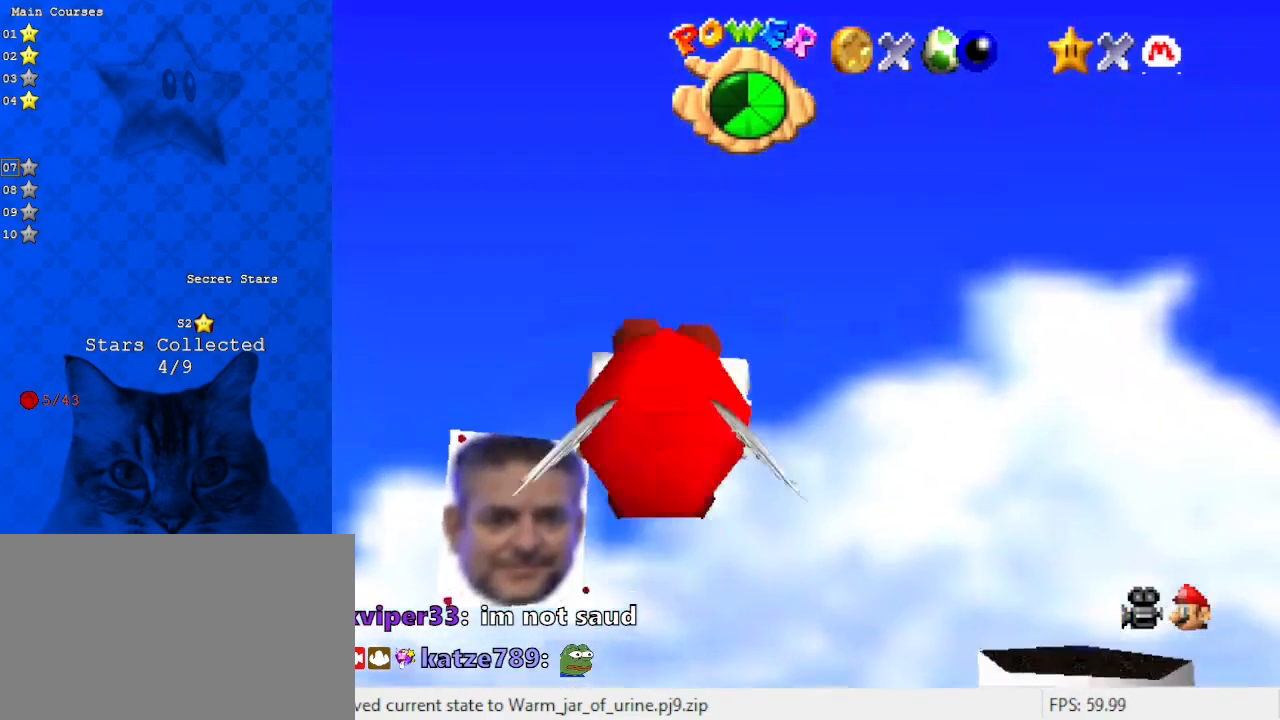
{"keys": ["left", "up"], "events": [[400, "left", "down"], [467, "shift", "up"]]}
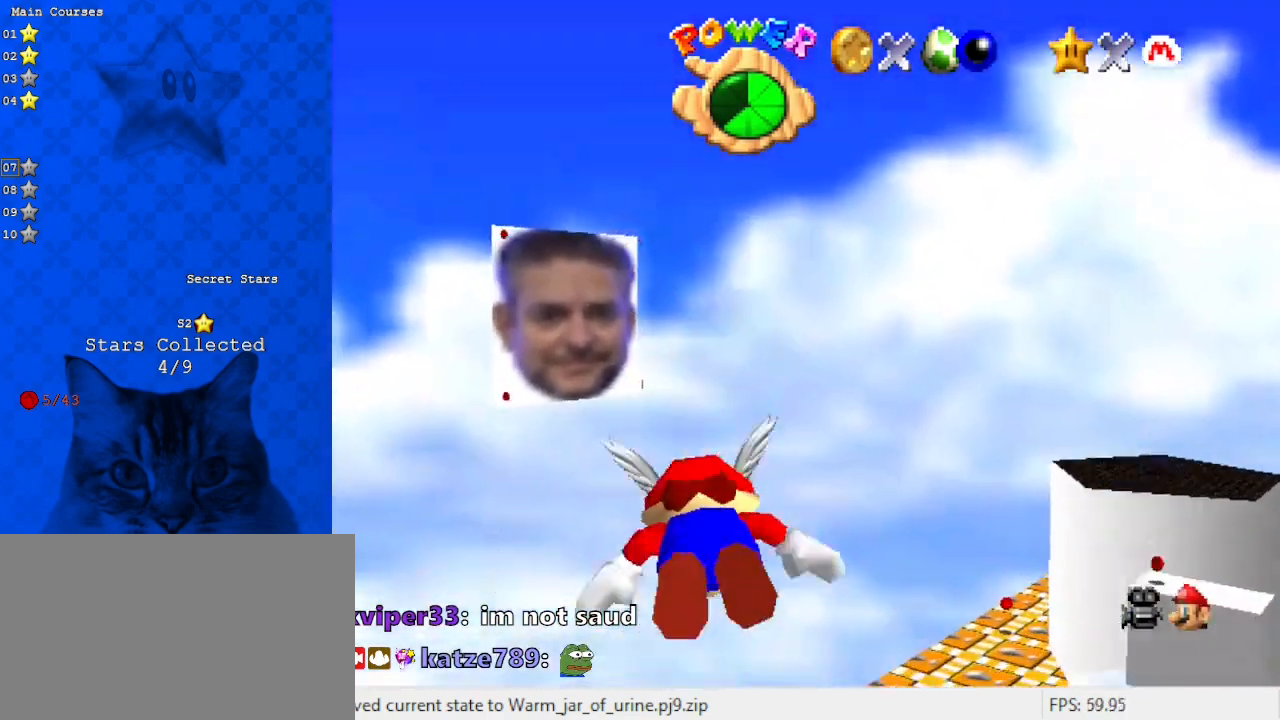
{"keys": [], "events": [[200, "up", "up"], [500, "left", "up"]]}
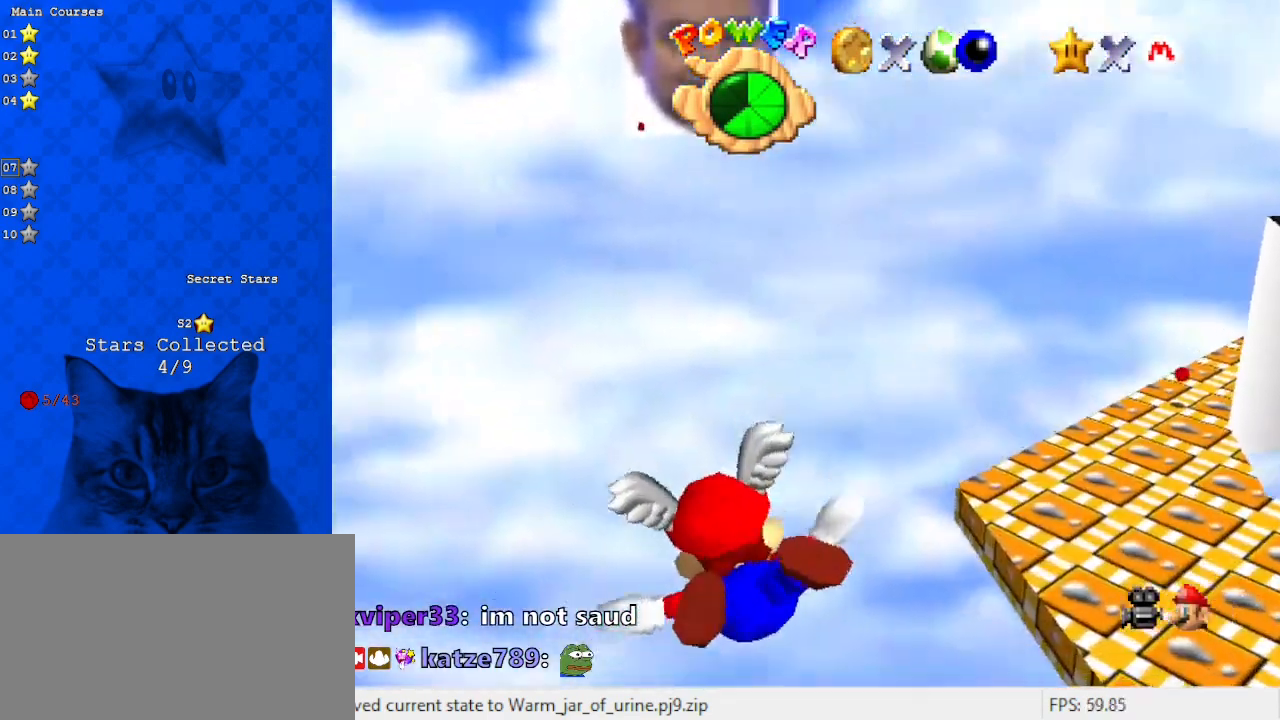
{"keys": [], "events": []}
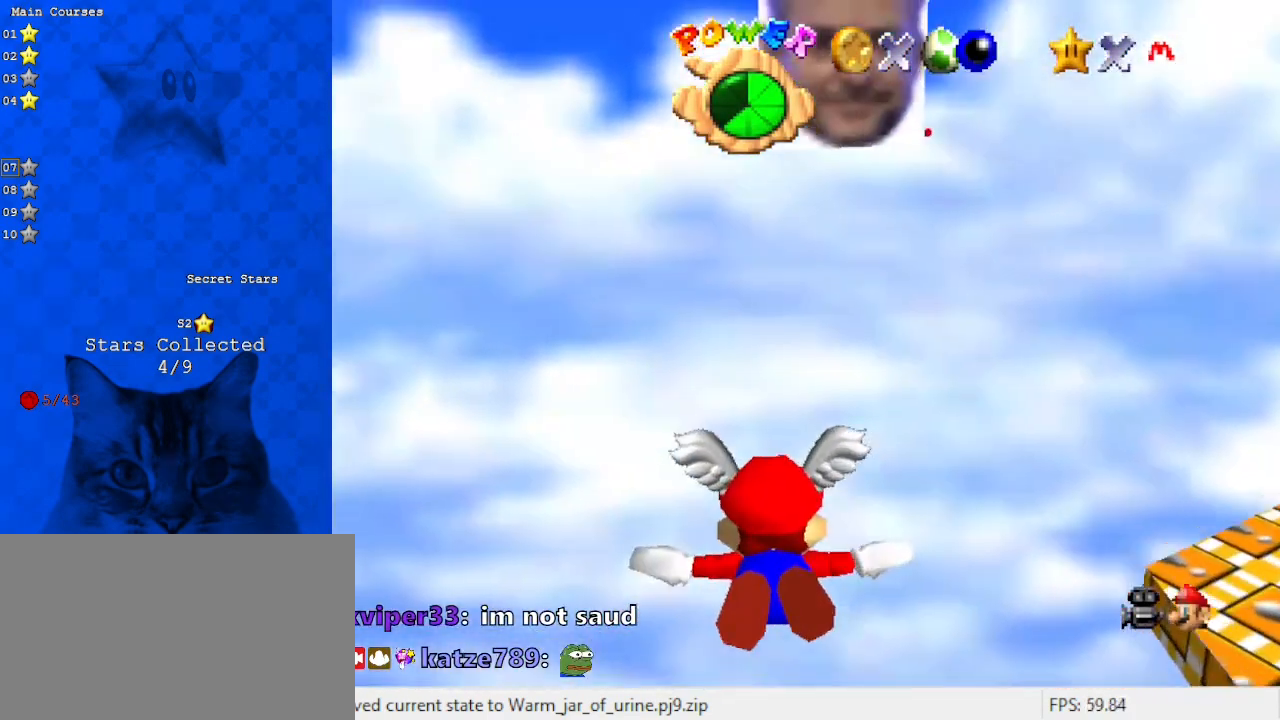
{"keys": [], "events": [[67, "down", "down"], [67, "left", "down"], [200, "down", "up"], [233, "left", "up"]]}
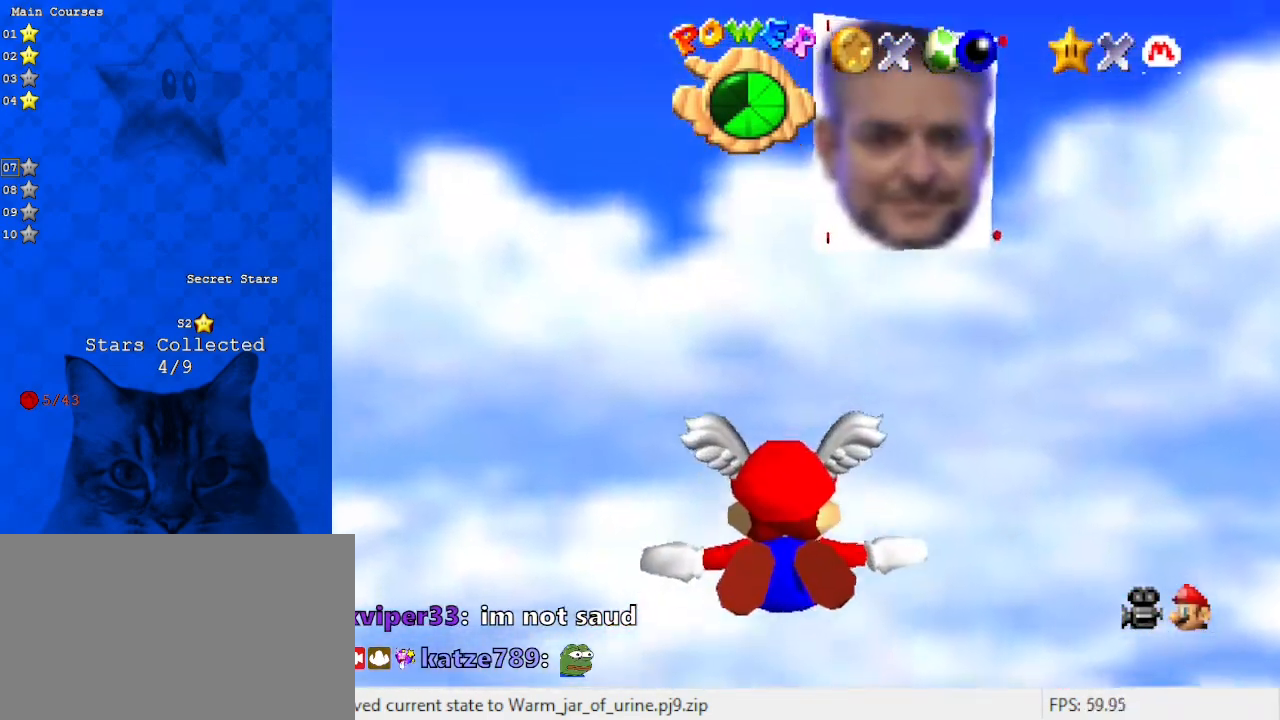
{"keys": [], "events": []}
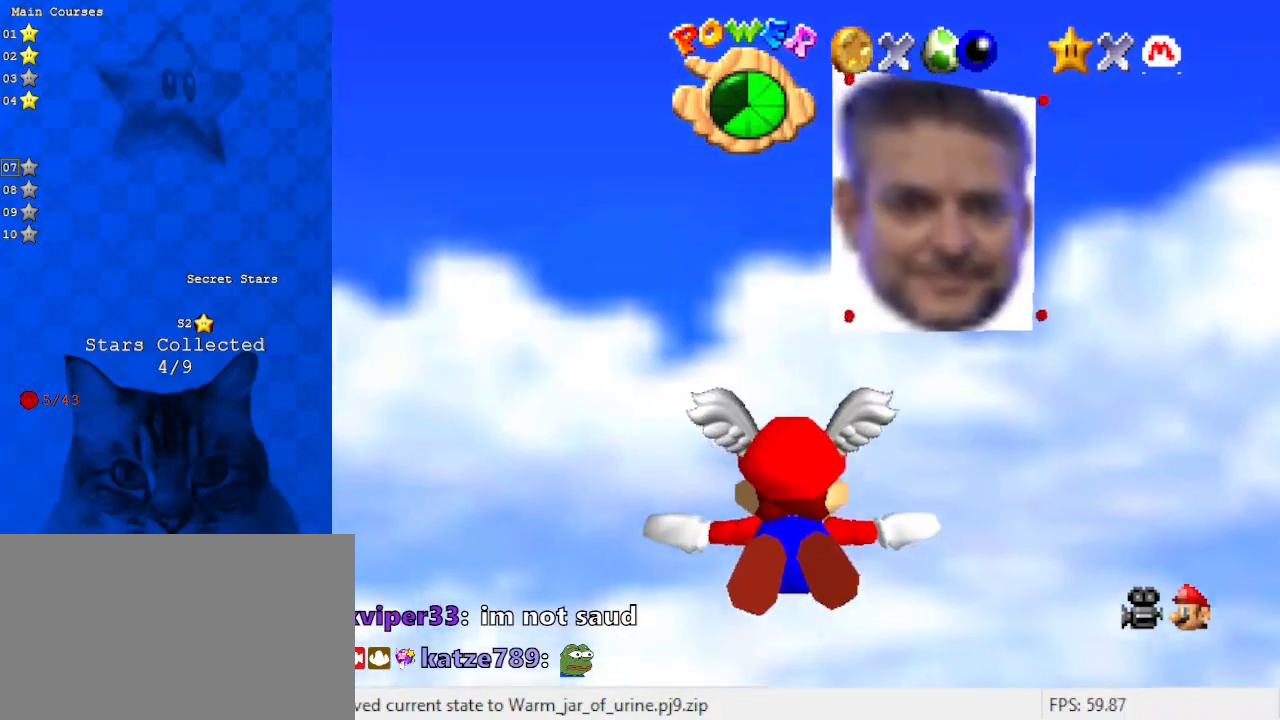
{"keys": ["left"], "events": [[133, "up", "down"], [400, "left", "down"], [500, "up", "up"]]}
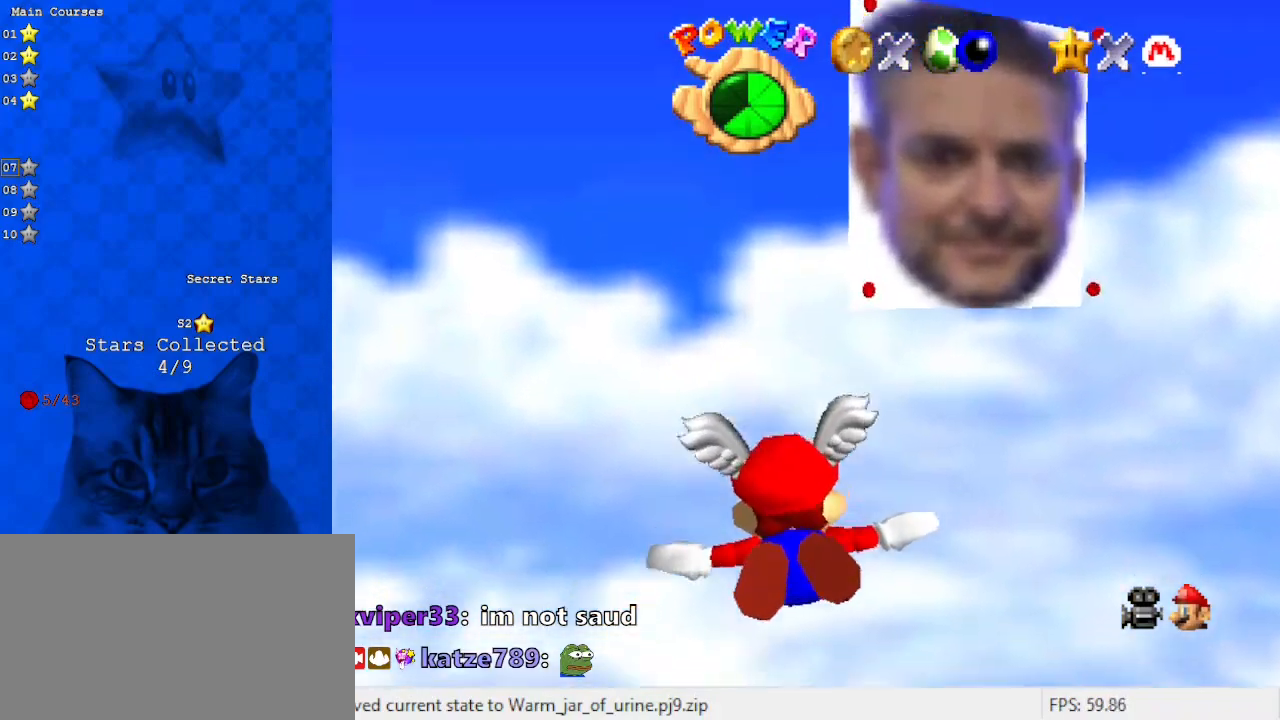
{"keys": [], "events": [[33, "left", "up"]]}
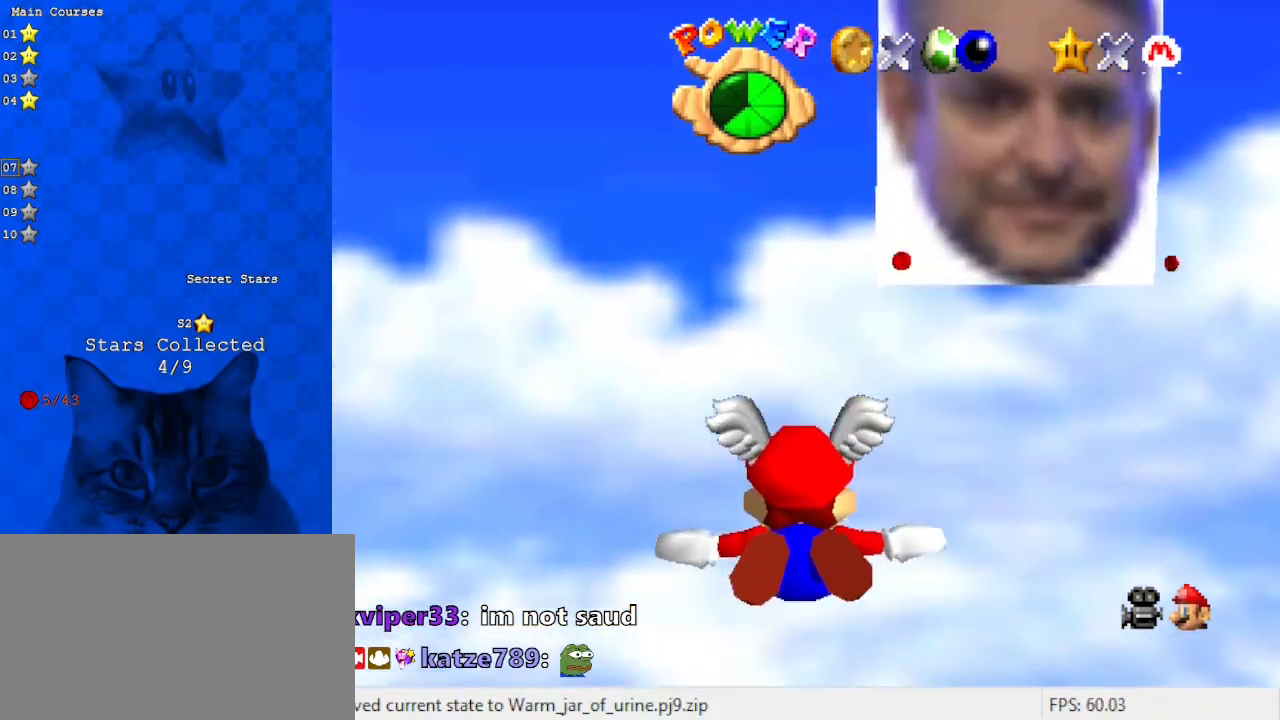
{"keys": ["right", "up"], "events": [[300, "right", "down"], [400, "up", "down"]]}
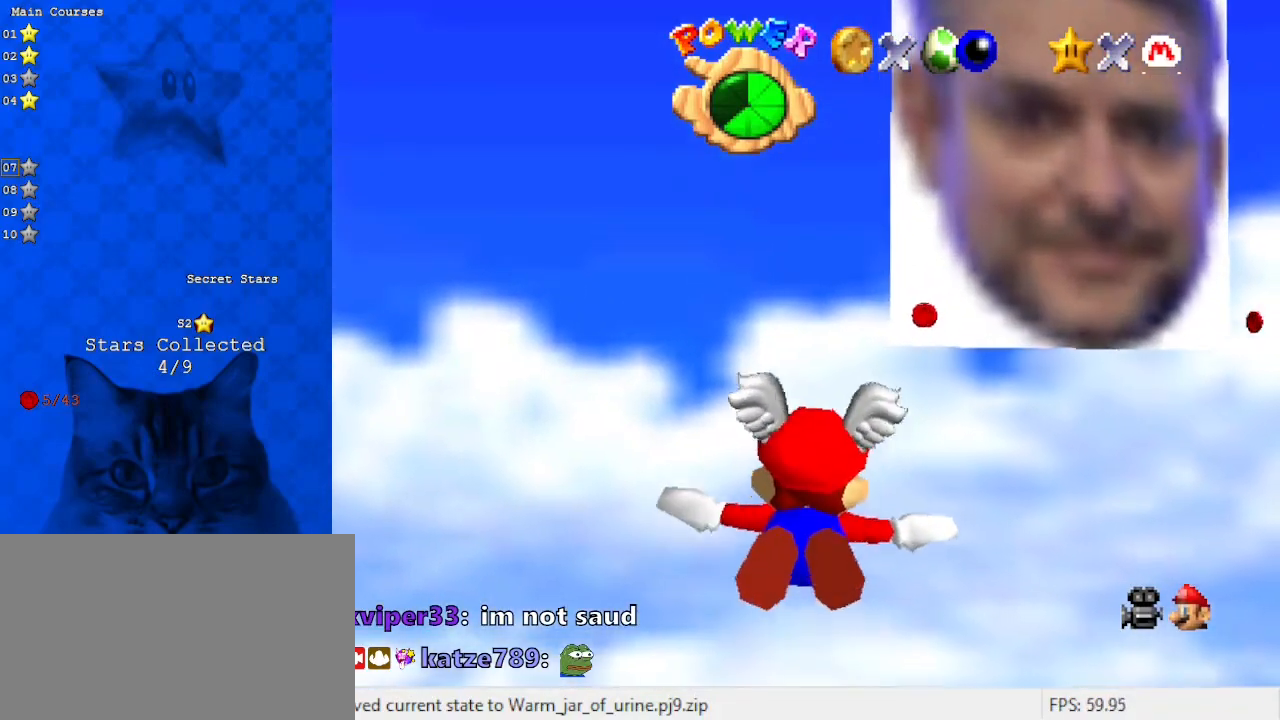
{"keys": ["right"], "events": [[33, "right", "up"], [133, "up", "up"], [433, "right", "down"]]}
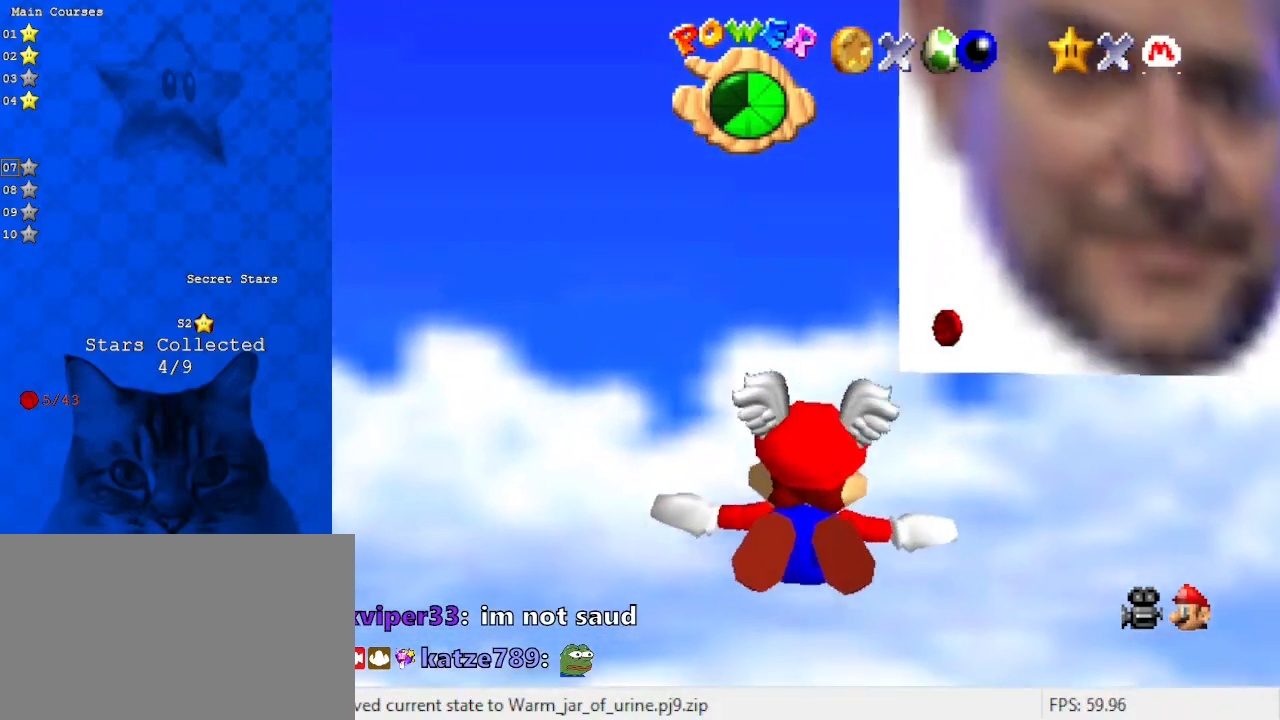
{"keys": ["a", "right"], "events": [[367, "right", "up"], [467, "right", "down"], [500, "a", "down"]]}
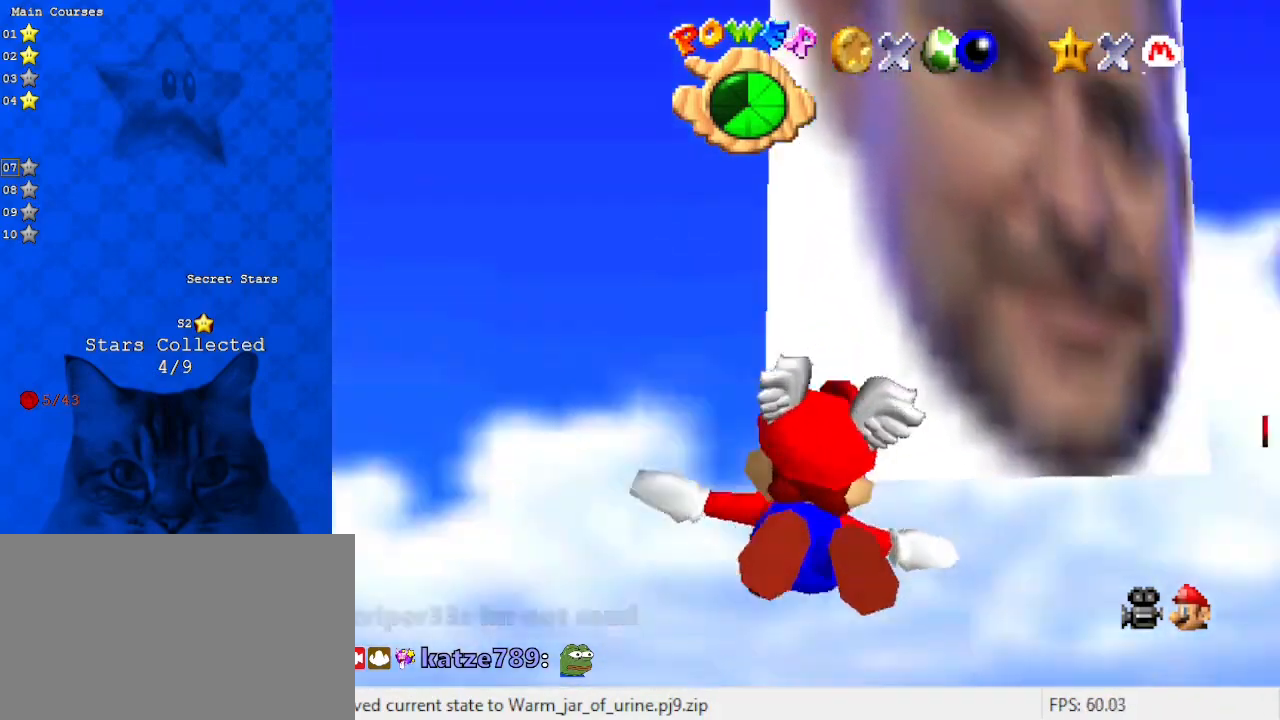
{"keys": ["right"], "events": [[100, "up", "down"], [333, "a", "up"], [333, "up", "up"]]}
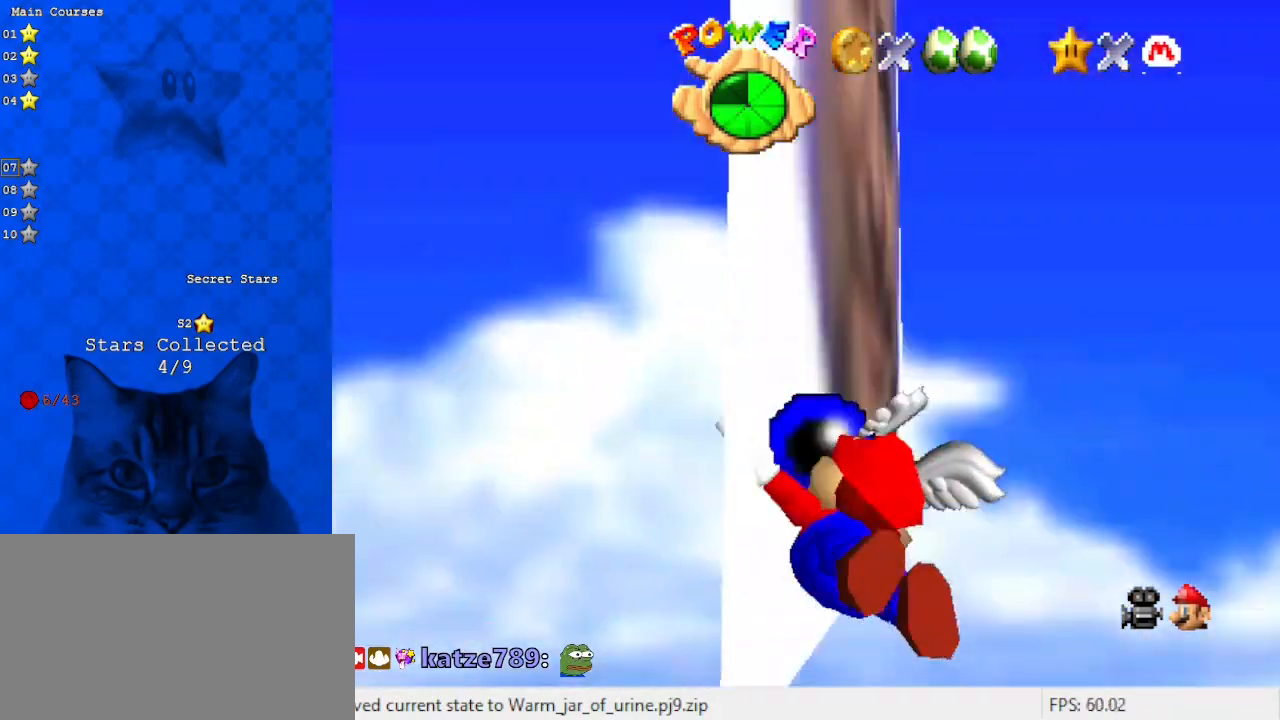
{"keys": [], "events": [[233, "up", "down"], [300, "right", "up"], [367, "left", "down"], [367, "up", "up"], [467, "left", "up"]]}
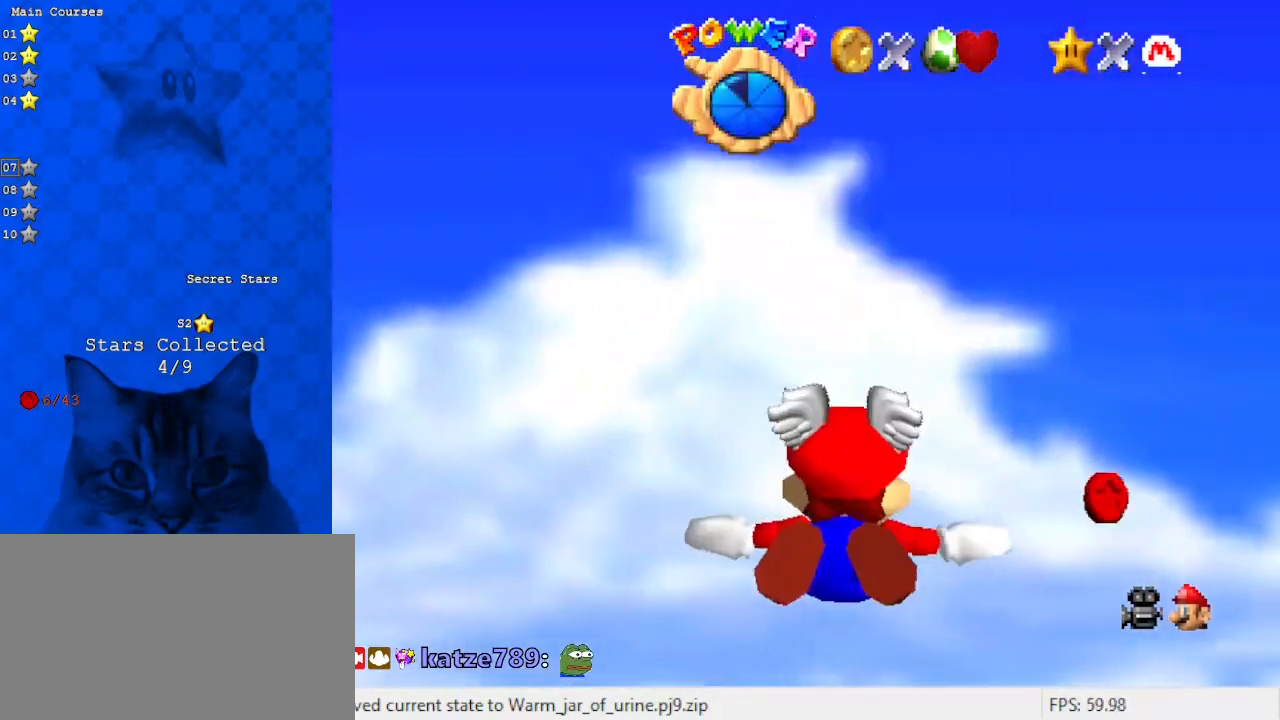
{"keys": ["a", "right", "up"], "events": [[33, "right", "down"], [200, "up", "down"], [267, "a", "down"]]}
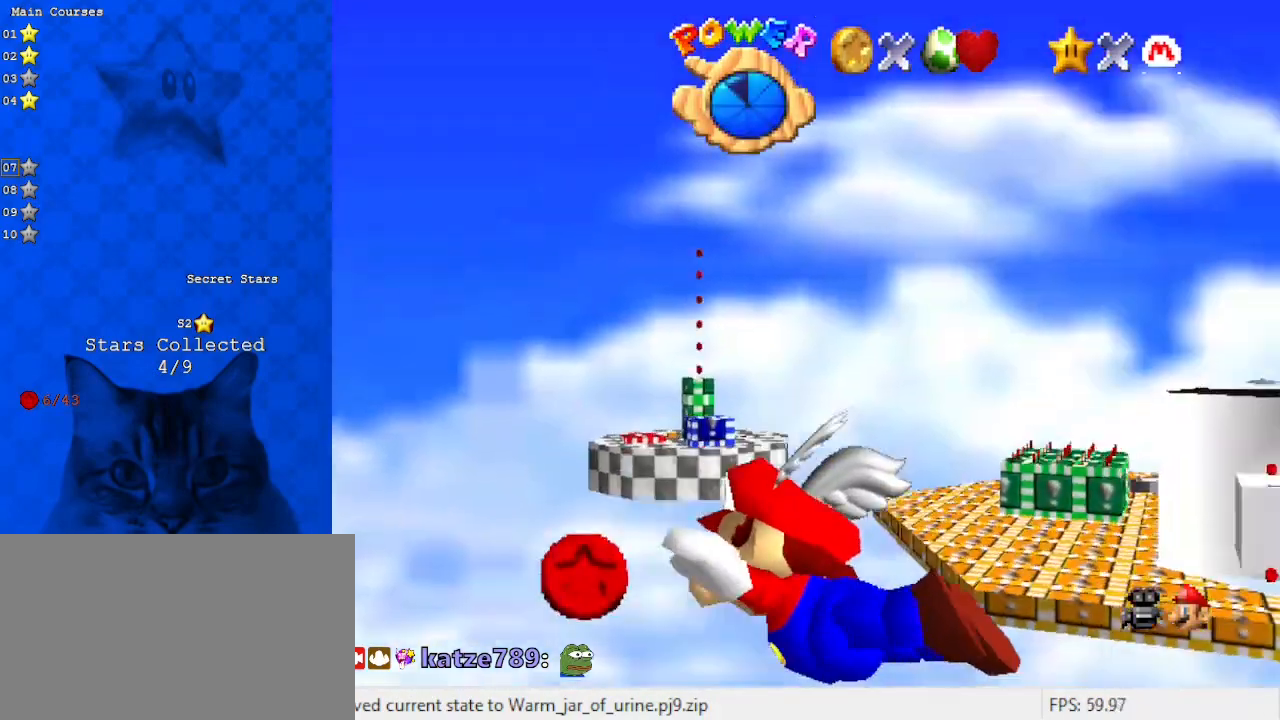
{"keys": ["right"], "events": [[133, "a", "up"], [167, "up", "up"]]}
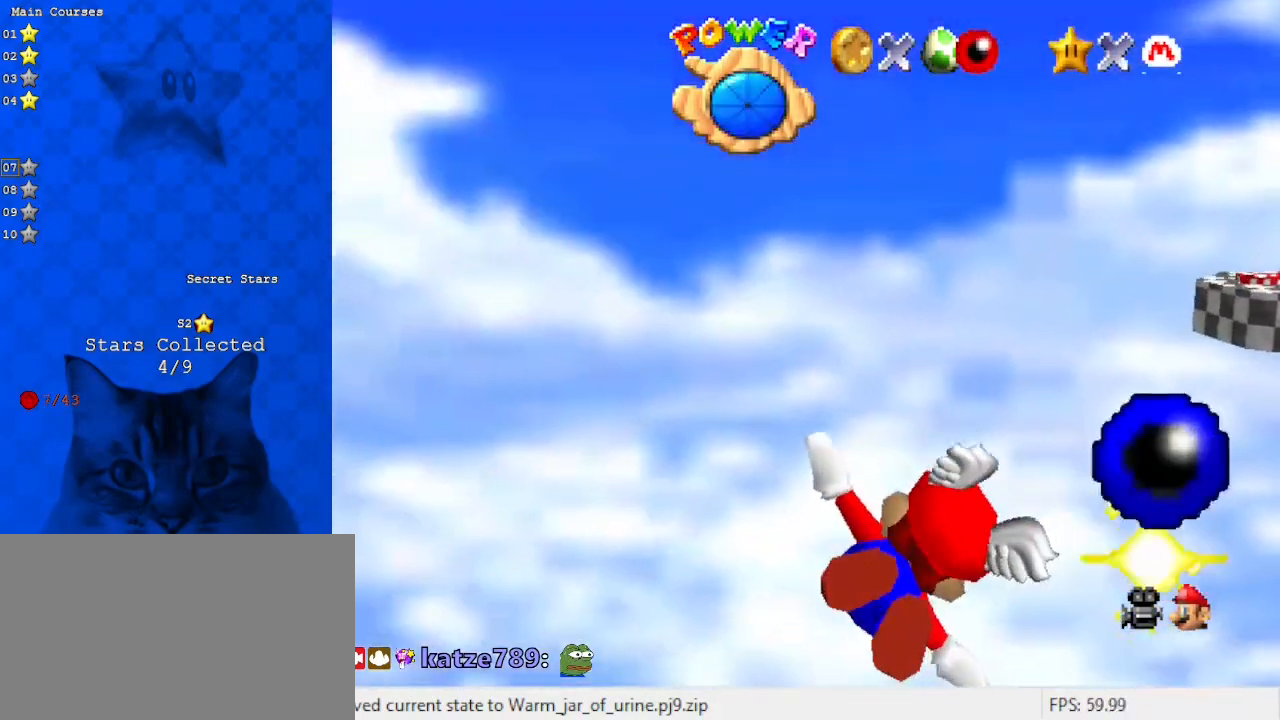
{"keys": ["right"], "events": [[133, "a", "down"], [400, "a", "up"]]}
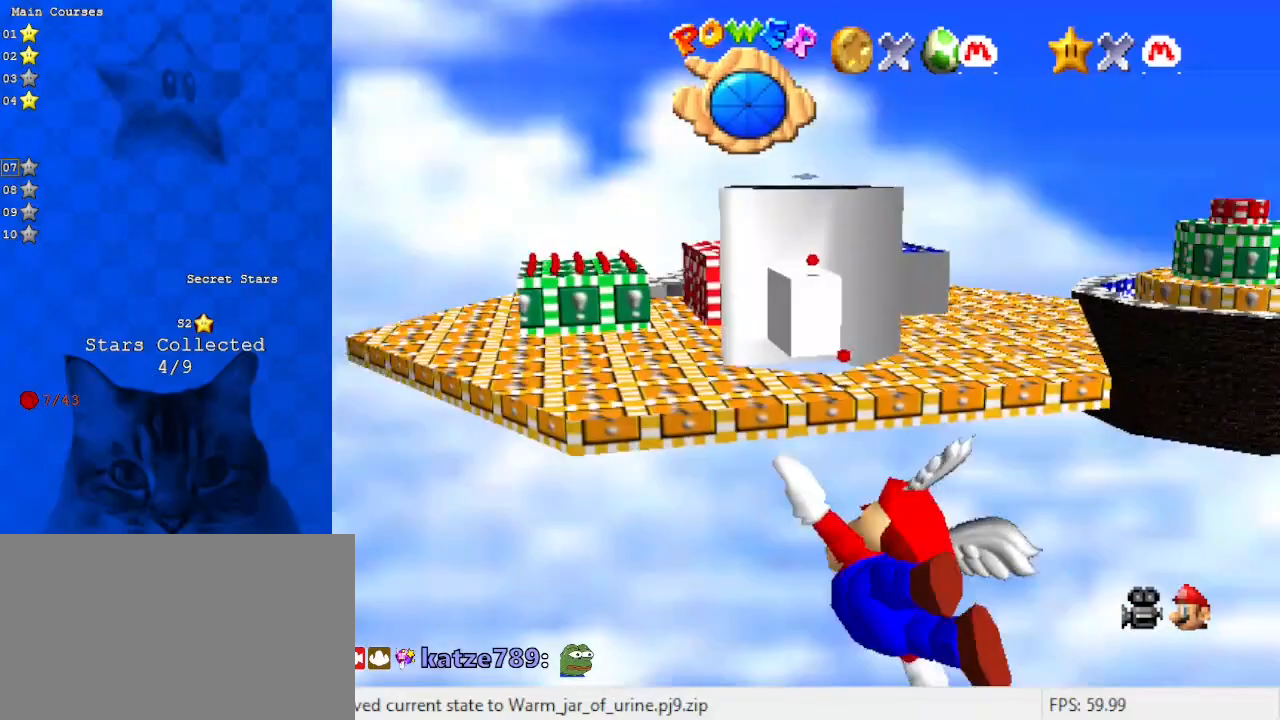
{"keys": [], "events": [[100, "right", "up"]]}
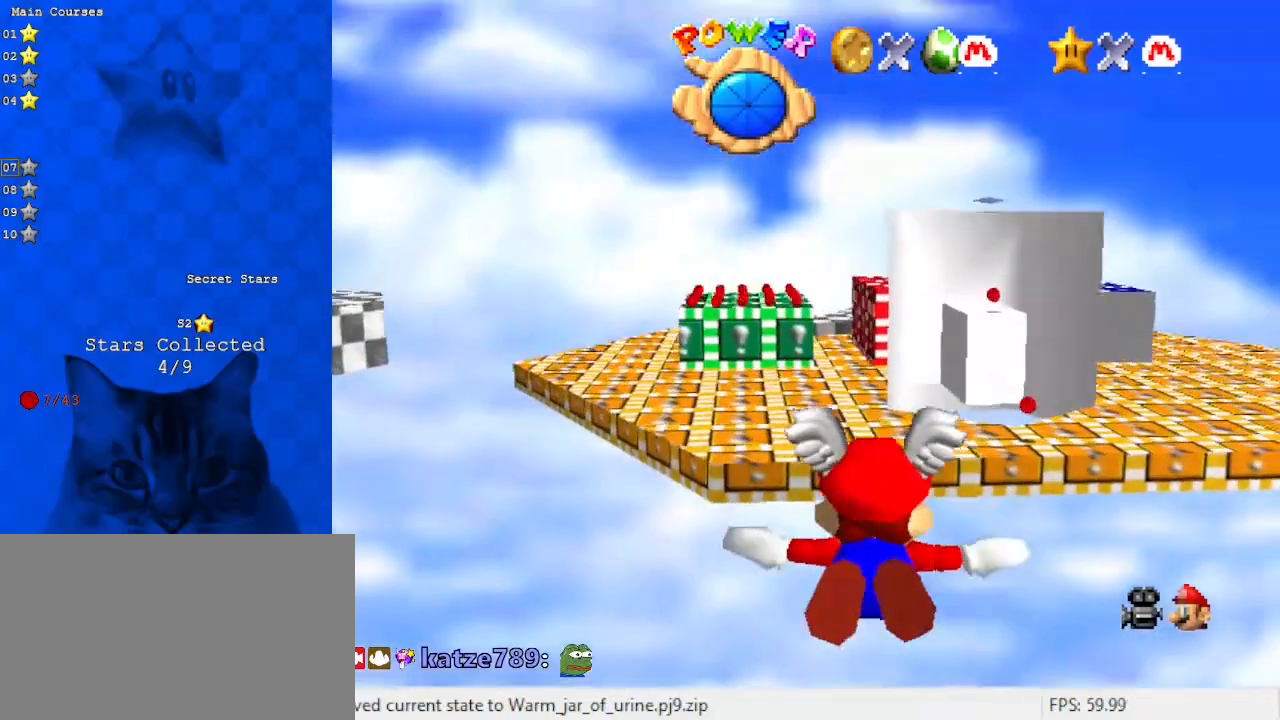
{"keys": [], "events": [[33, "right", "down"], [33, "up", "down"], [133, "up", "up"], [433, "right", "up"]]}
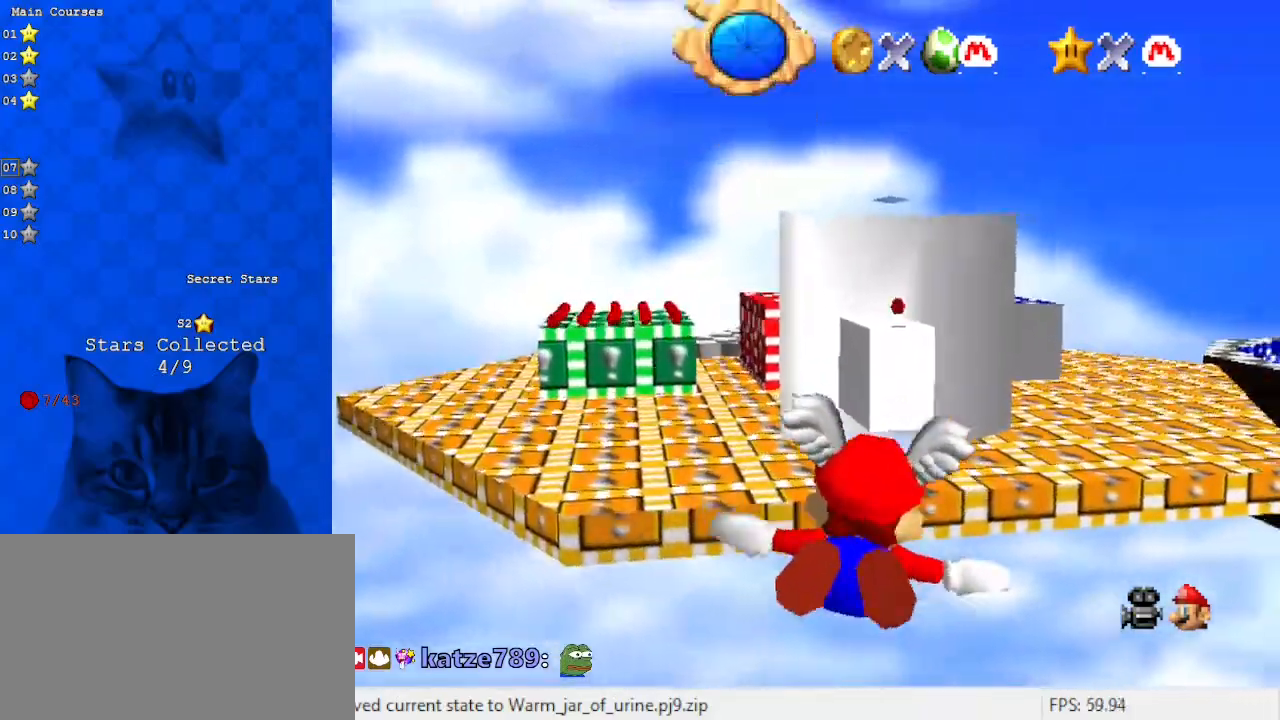
{"keys": ["right"], "events": [[33, "right", "down"], [33, "up", "down"], [167, "right", "up"], [333, "up", "up"], [400, "right", "down"]]}
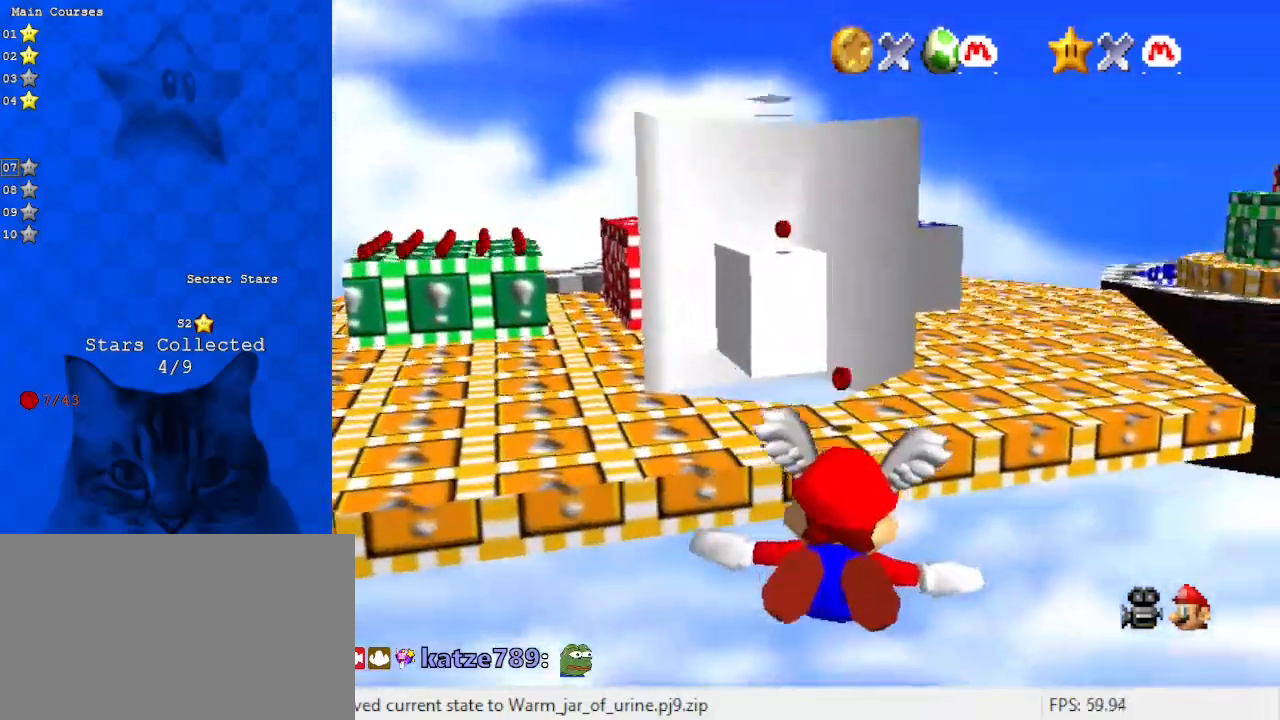
{"keys": ["w"], "events": [[233, "right", "up"], [333, "w", "down"]]}
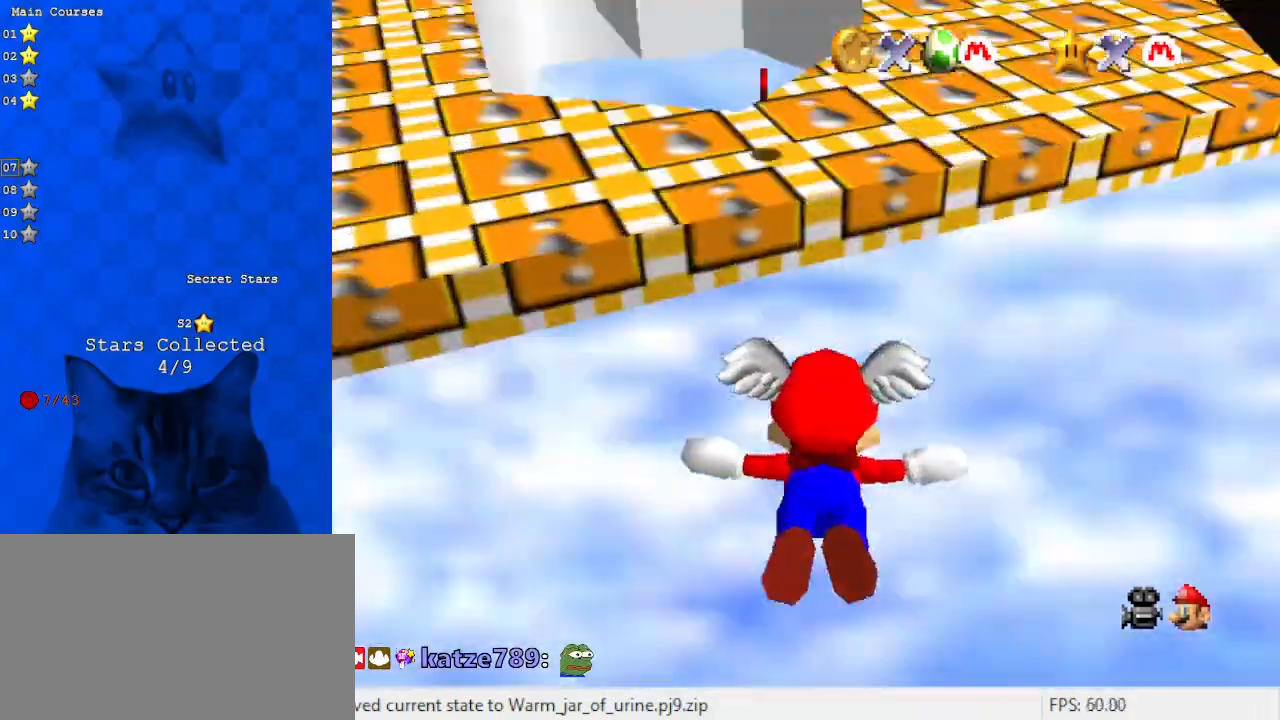
{"keys": ["left", "up", "w"], "events": [[167, "left", "down"], [300, "up", "down"]]}
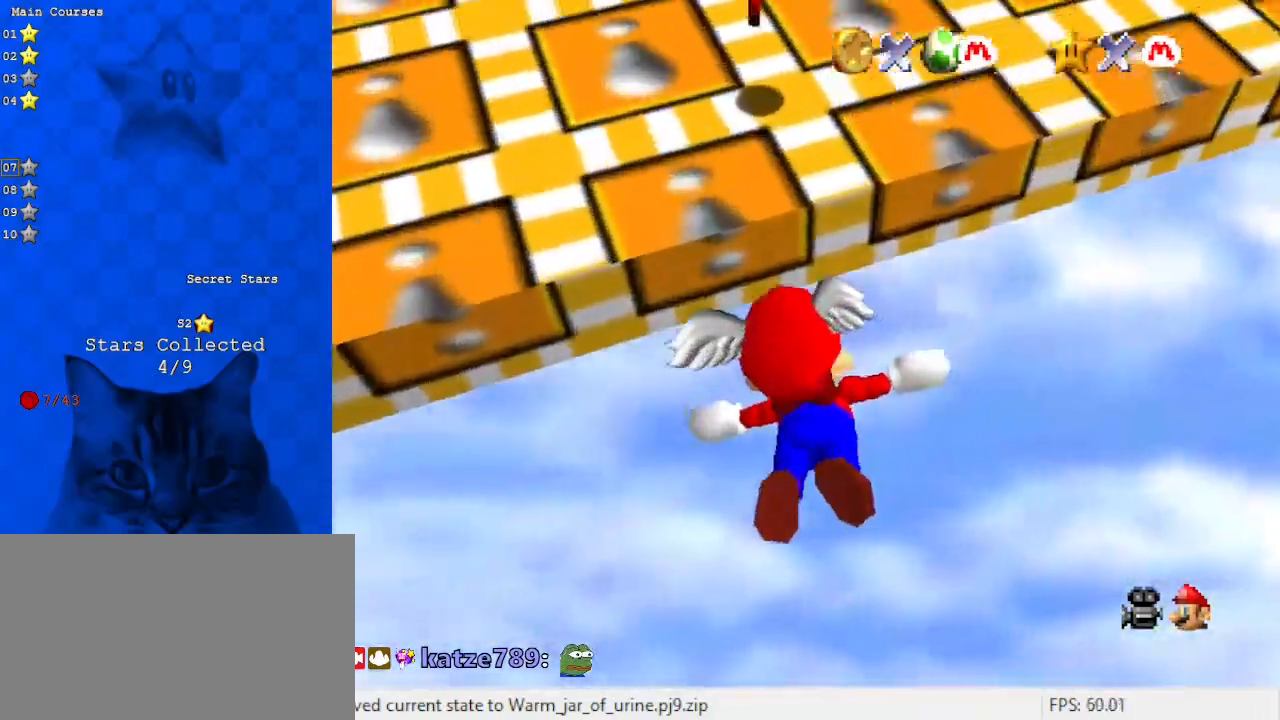
{"keys": ["right", "up"], "events": [[33, "left", "up"], [200, "up", "up"], [267, "right", "down"], [300, "up", "down"], [433, "w", "up"]]}
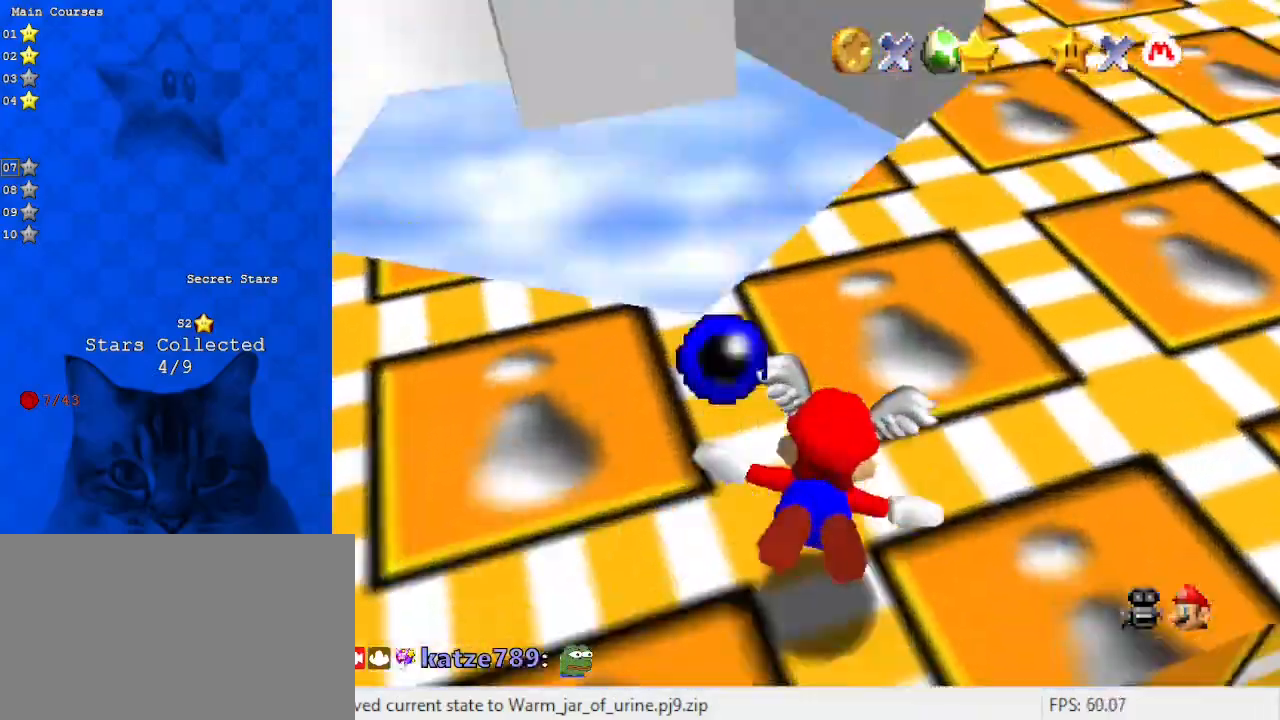
{"keys": ["right"], "events": [[233, "up", "up"]]}
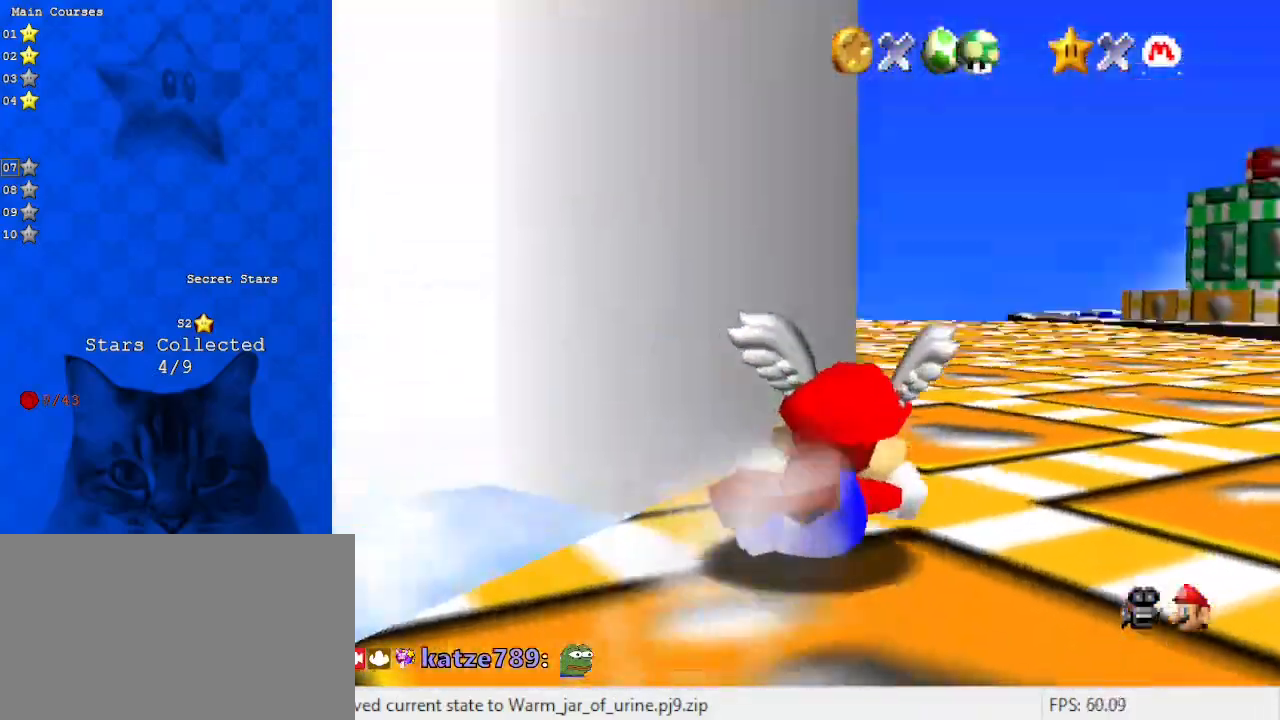
{"keys": ["d", "right"], "events": [[133, "shift", "down"], [233, "down", "down"], [233, "shift", "up"], [267, "c", "down"], [433, "c", "up"], [433, "down", "up"], [500, "d", "down"]]}
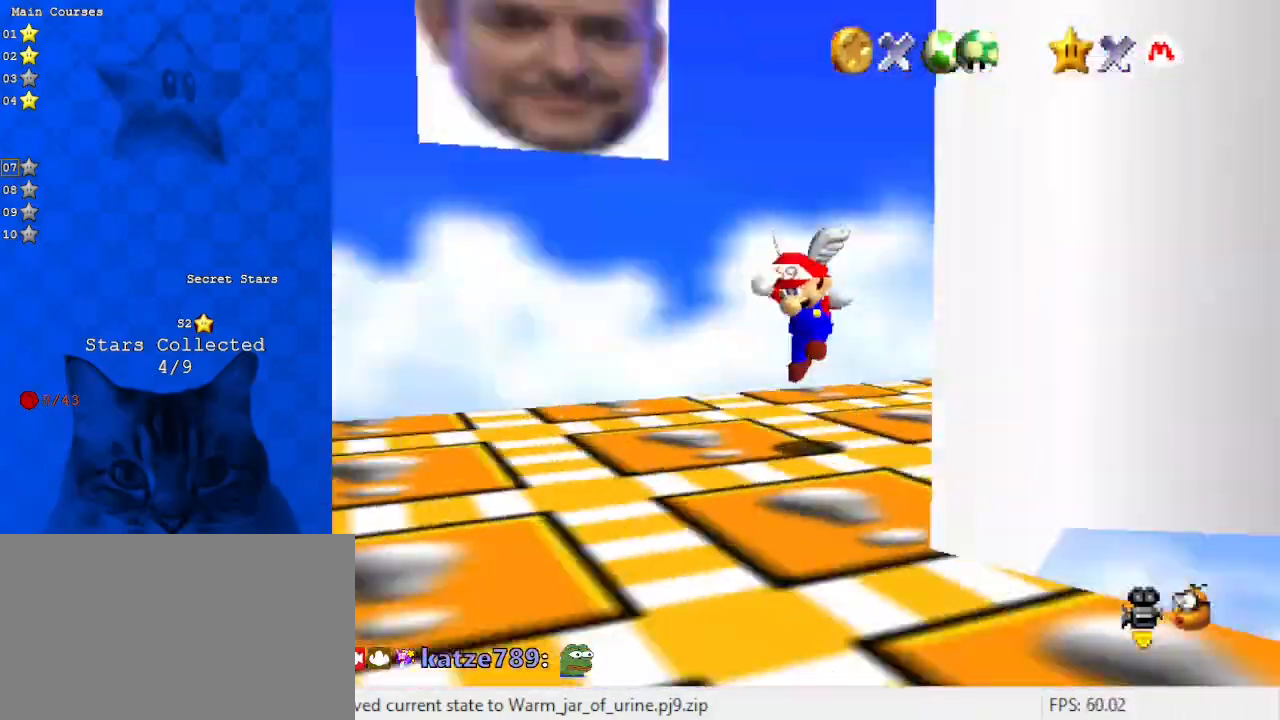
{"keys": ["a", "left"], "events": [[100, "d", "up"], [167, "down", "down"], [233, "right", "up"], [333, "down", "up"], [333, "left", "down"], [400, "a", "down"]]}
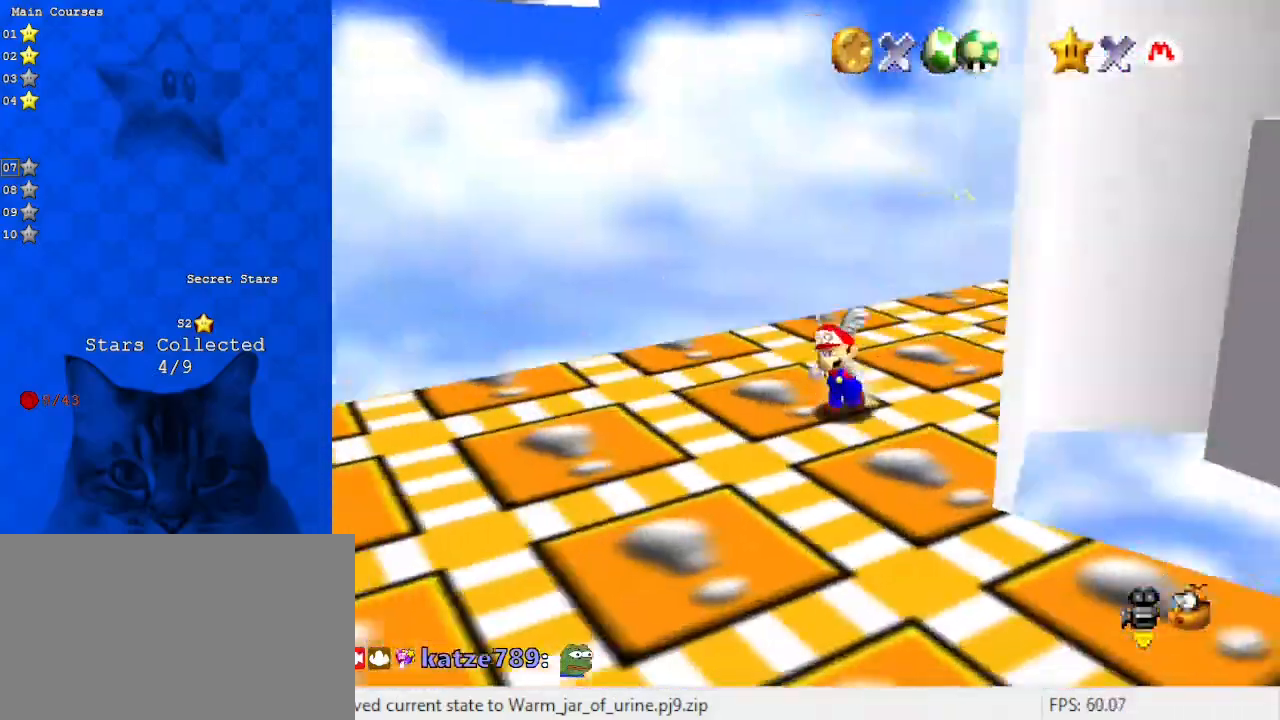
{"keys": ["down", "right"], "events": [[33, "a", "up"], [133, "down", "down"], [167, "a", "down"], [200, "left", "up"], [300, "a", "up"], [400, "right", "down"]]}
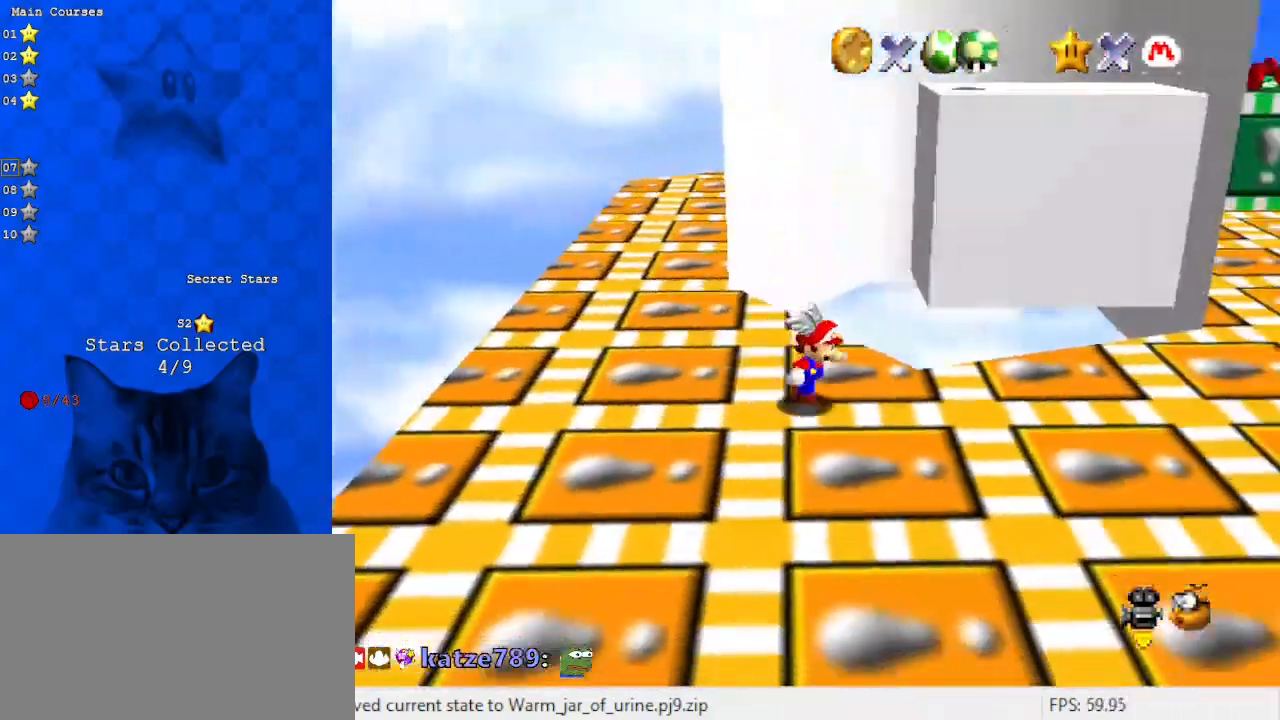
{"keys": ["down", "right"], "events": [[233, "right", "up"], [400, "right", "down"]]}
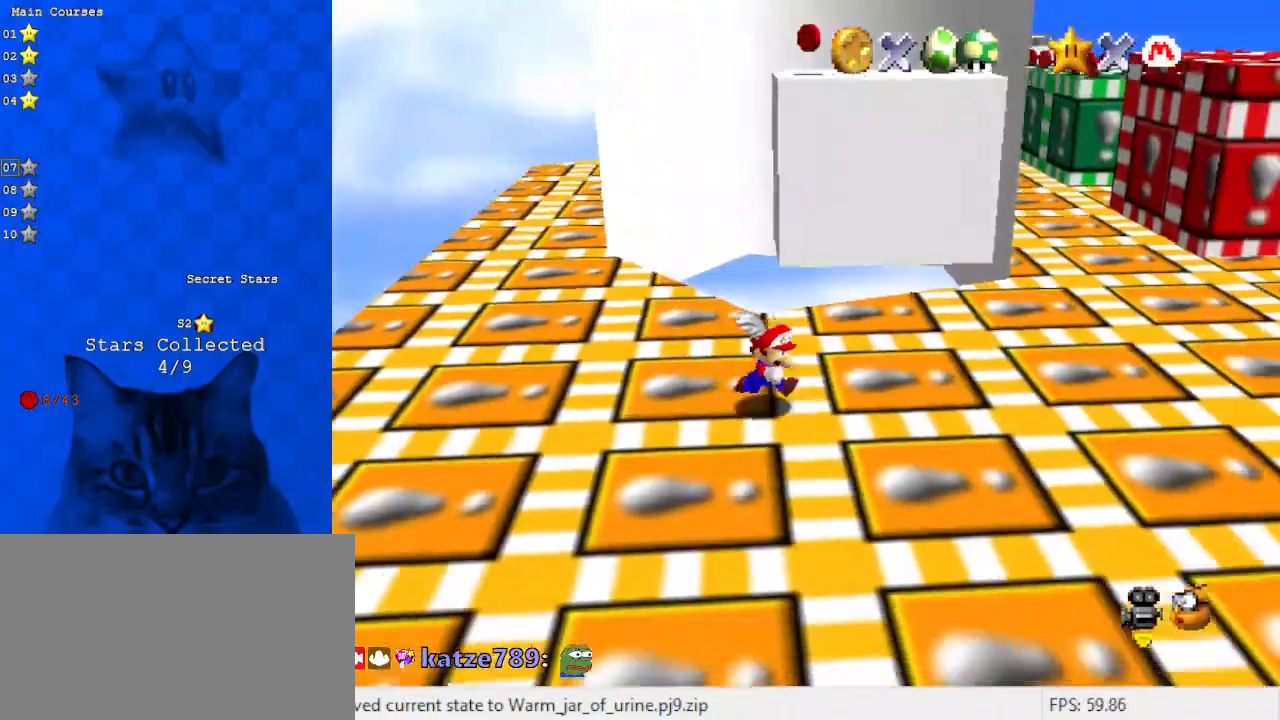
{"keys": ["up"], "events": [[133, "down", "up"], [233, "right", "up"], [367, "right", "down"], [433, "up", "down"], [500, "right", "up"]]}
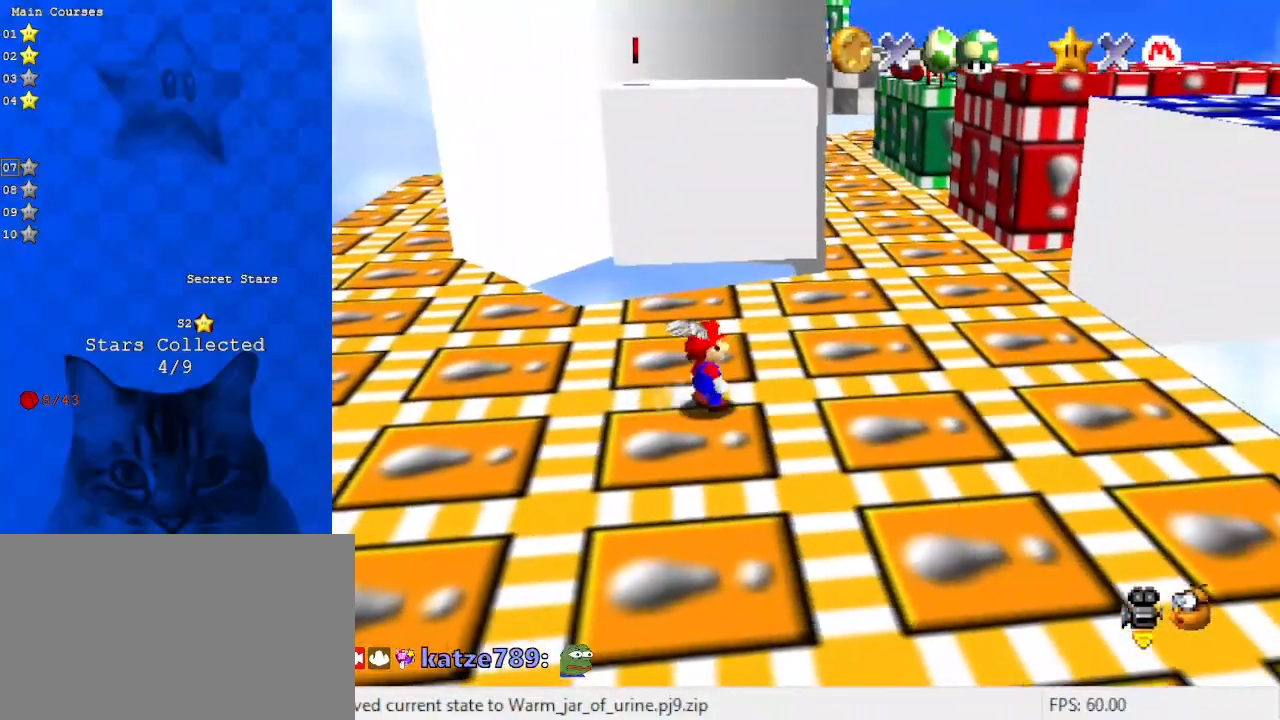
{"keys": ["a"], "events": [[233, "shift", "down"], [333, "shift", "up"], [400, "up", "up"], [433, "a", "down"]]}